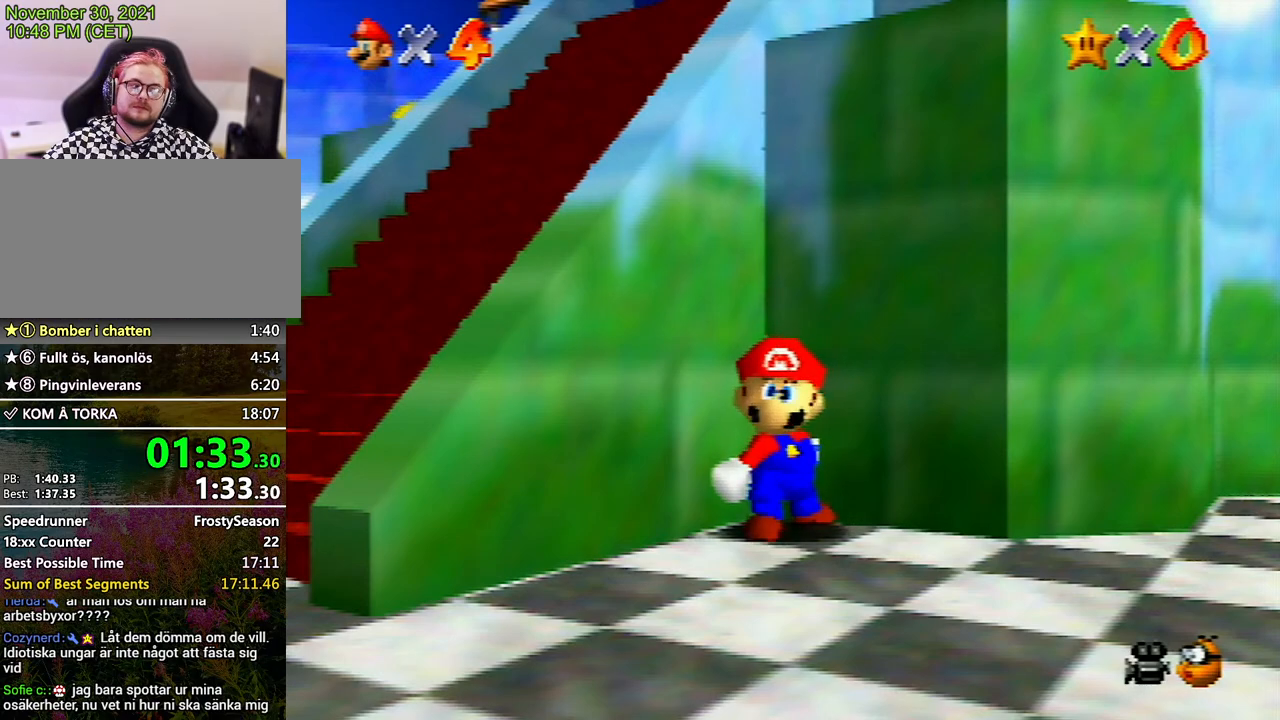
Gameplay with a controller (Nintendo layout); each line is a JSON object with the inputs held at the frame after it. "events" lists button and stick changes between this image and that frame as [ms after this image, input, new state], when the widget could be followed in between. Not read: L3 R3.
{"buttons": [], "left_stick": "down", "events": []}
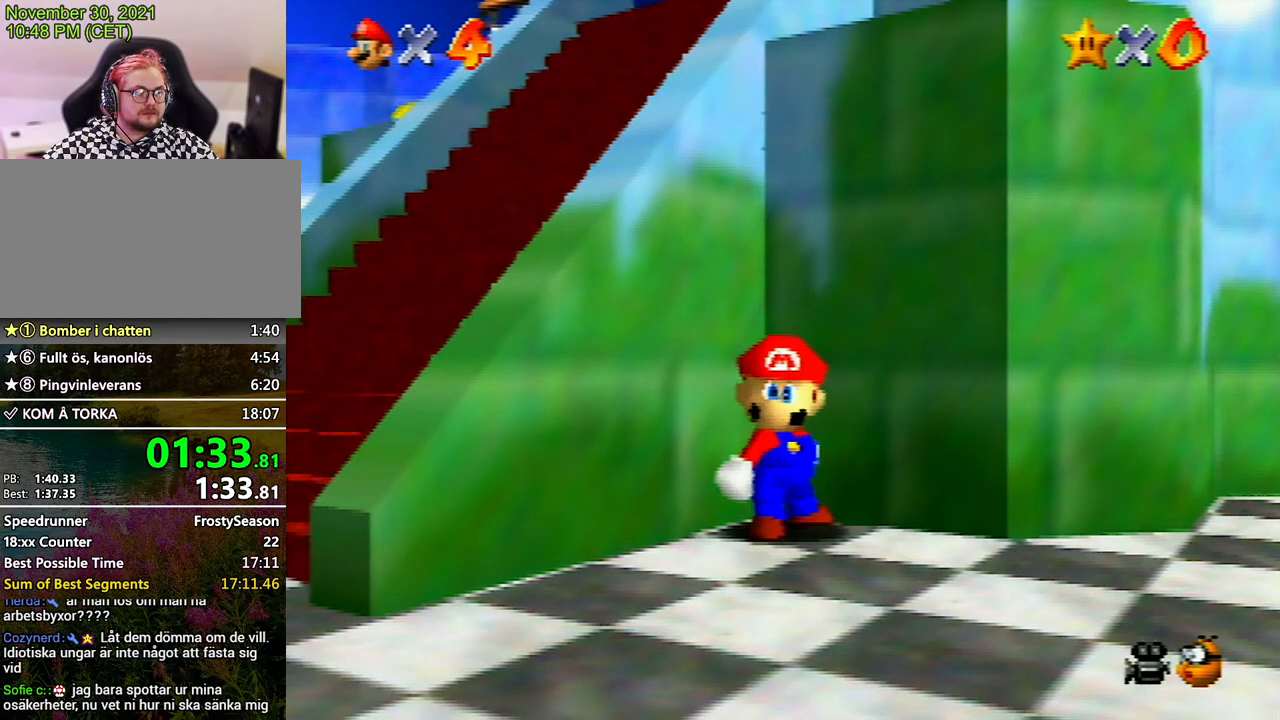
{"buttons": [], "left_stick": "down", "events": []}
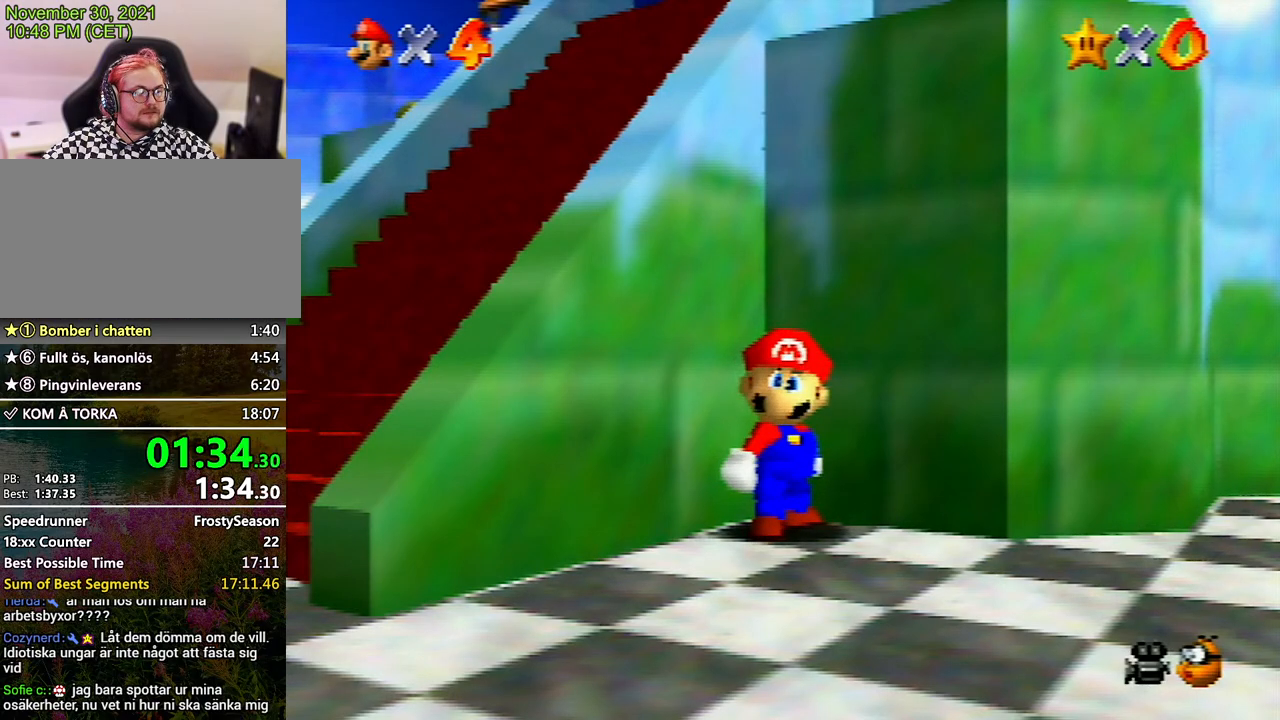
{"buttons": [], "left_stick": "down", "events": []}
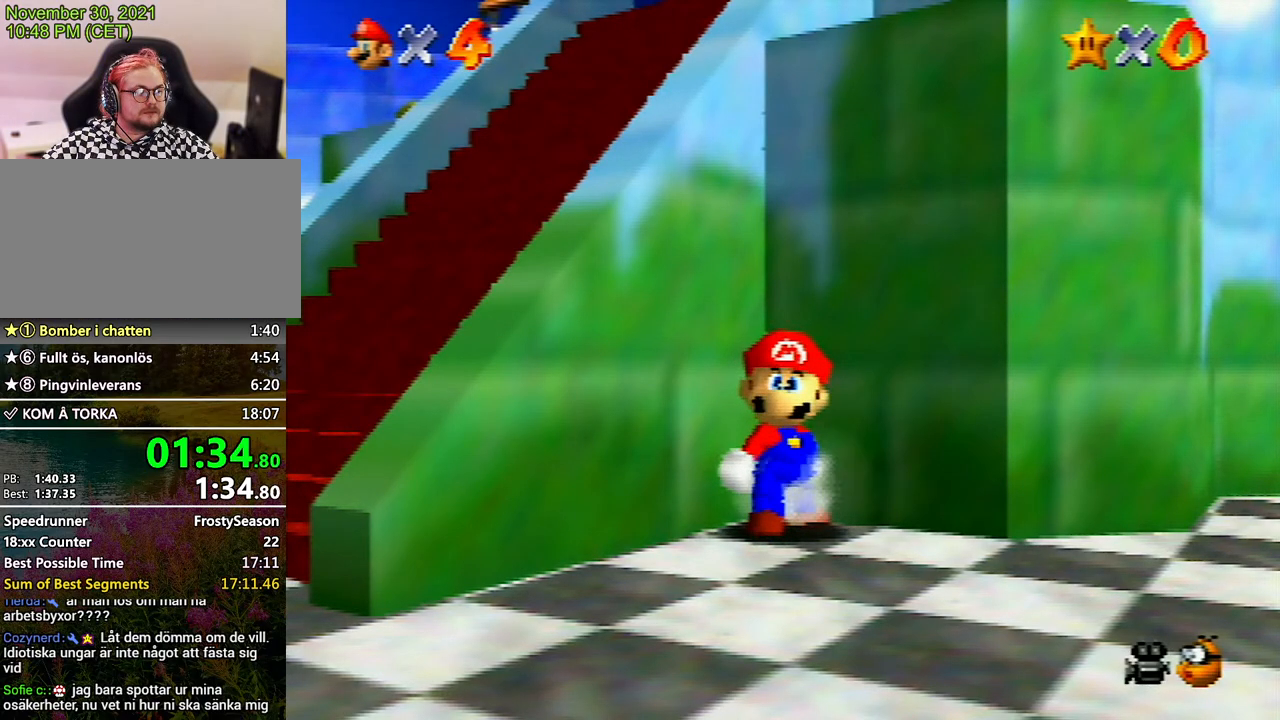
{"buttons": [], "left_stick": "down", "events": []}
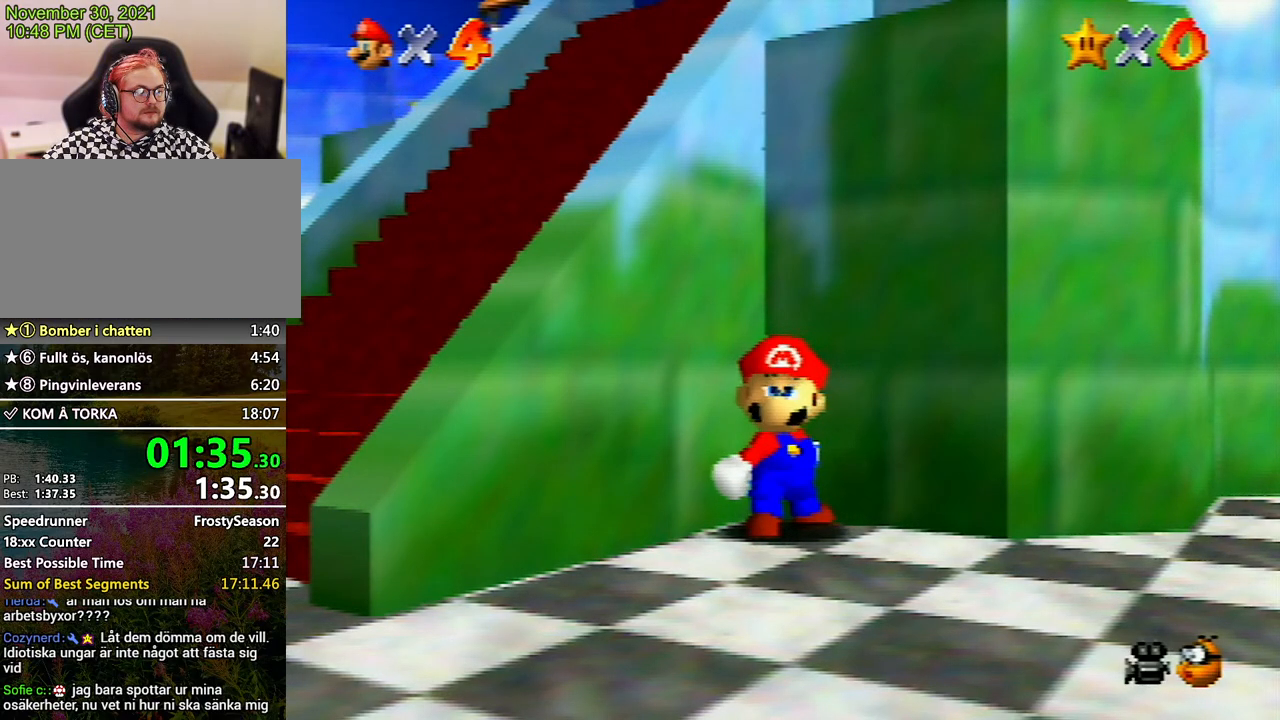
{"buttons": [], "left_stick": "down", "events": []}
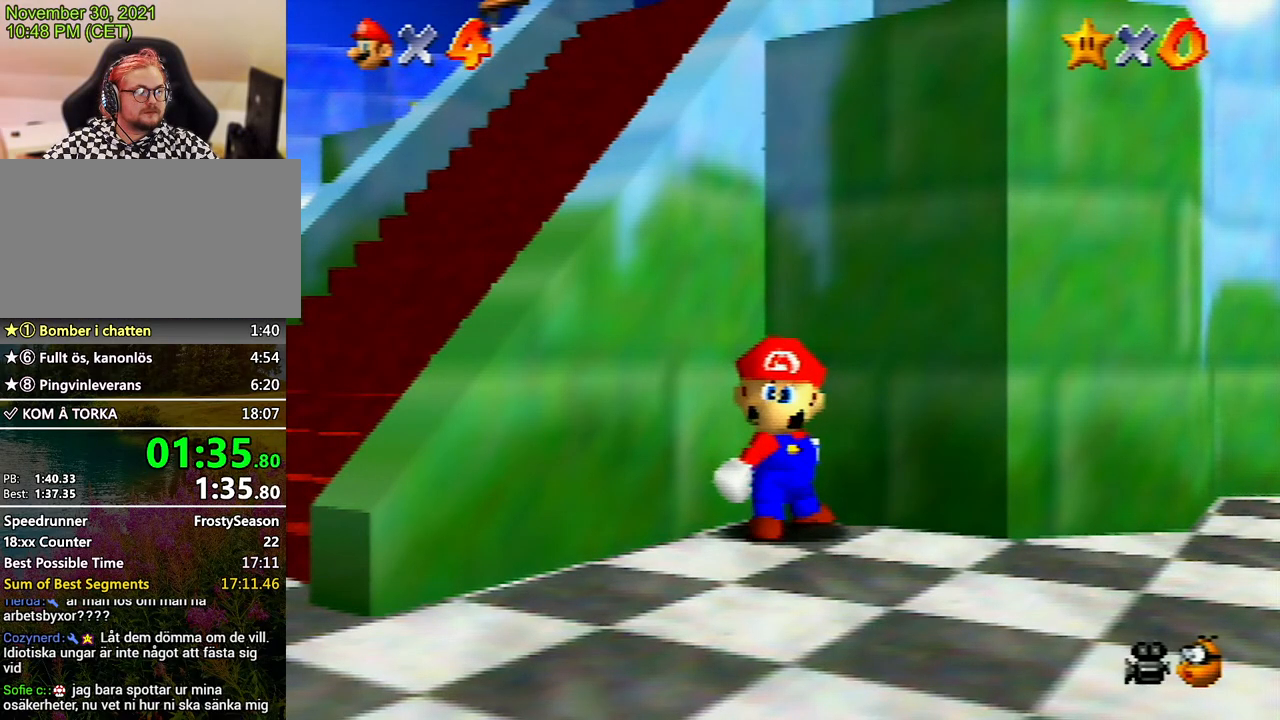
{"buttons": [], "left_stick": "down", "events": []}
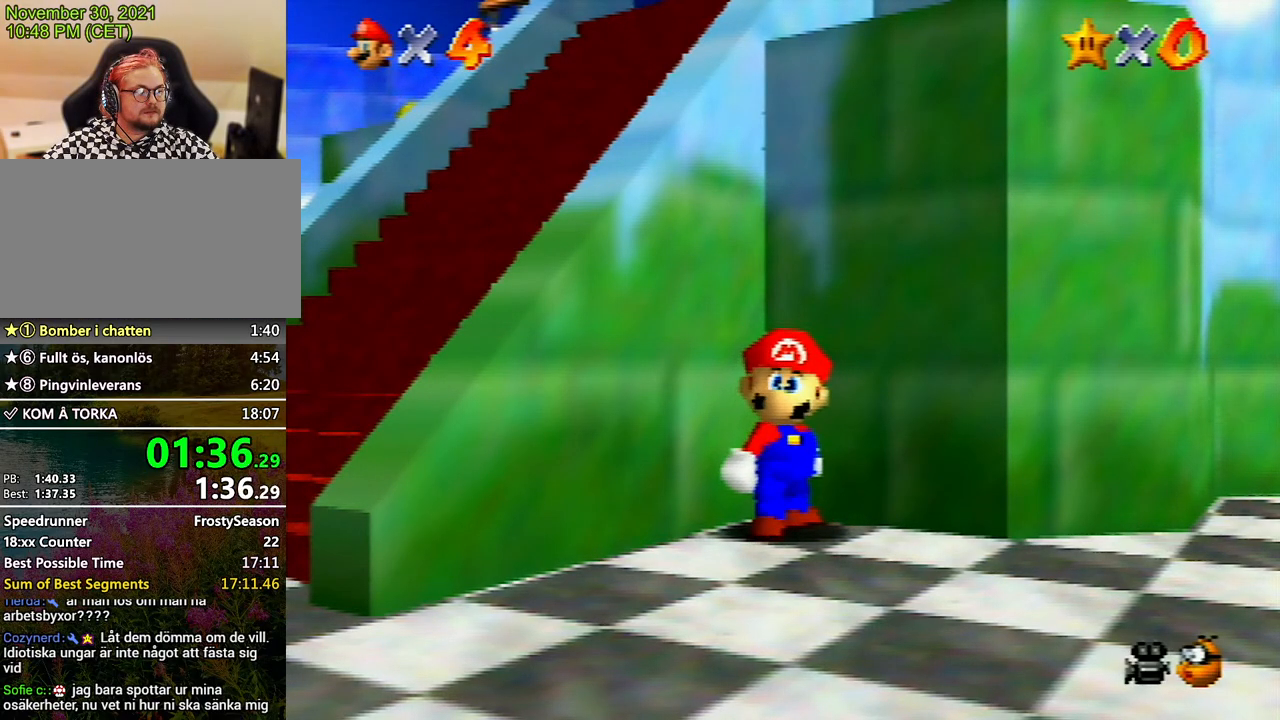
{"buttons": [], "left_stick": "down", "events": []}
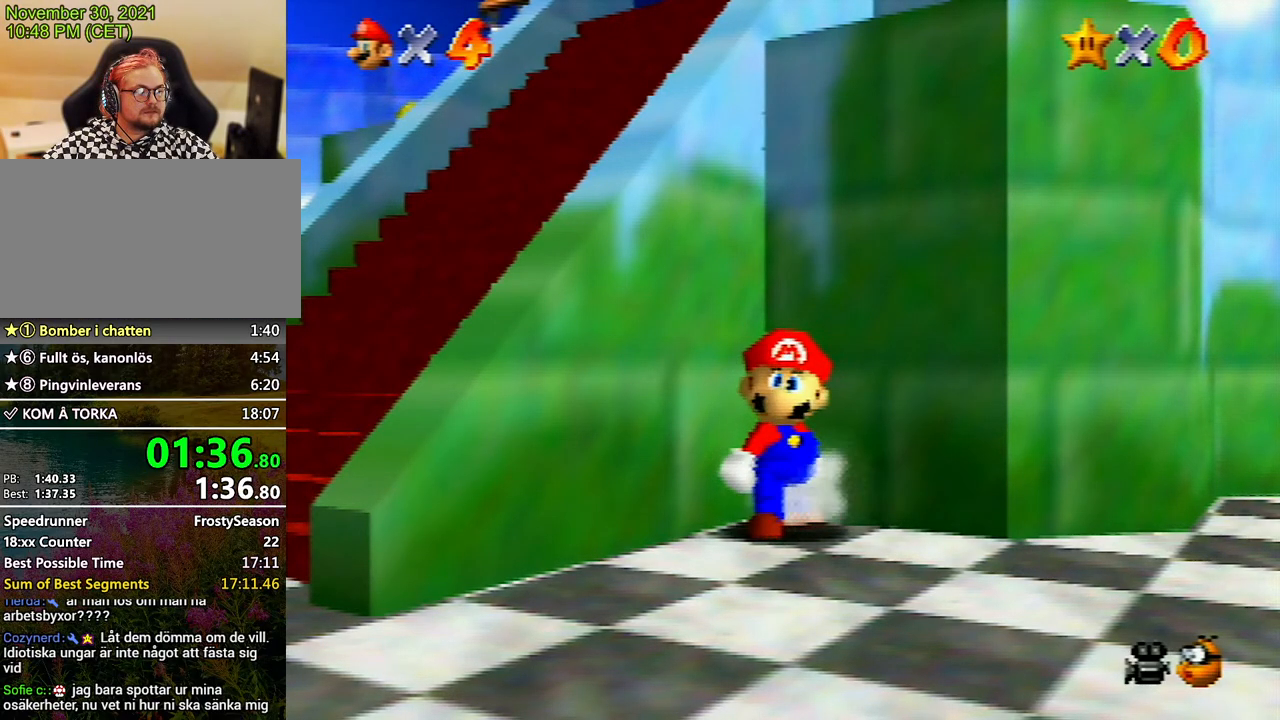
{"buttons": [], "left_stick": "down", "events": []}
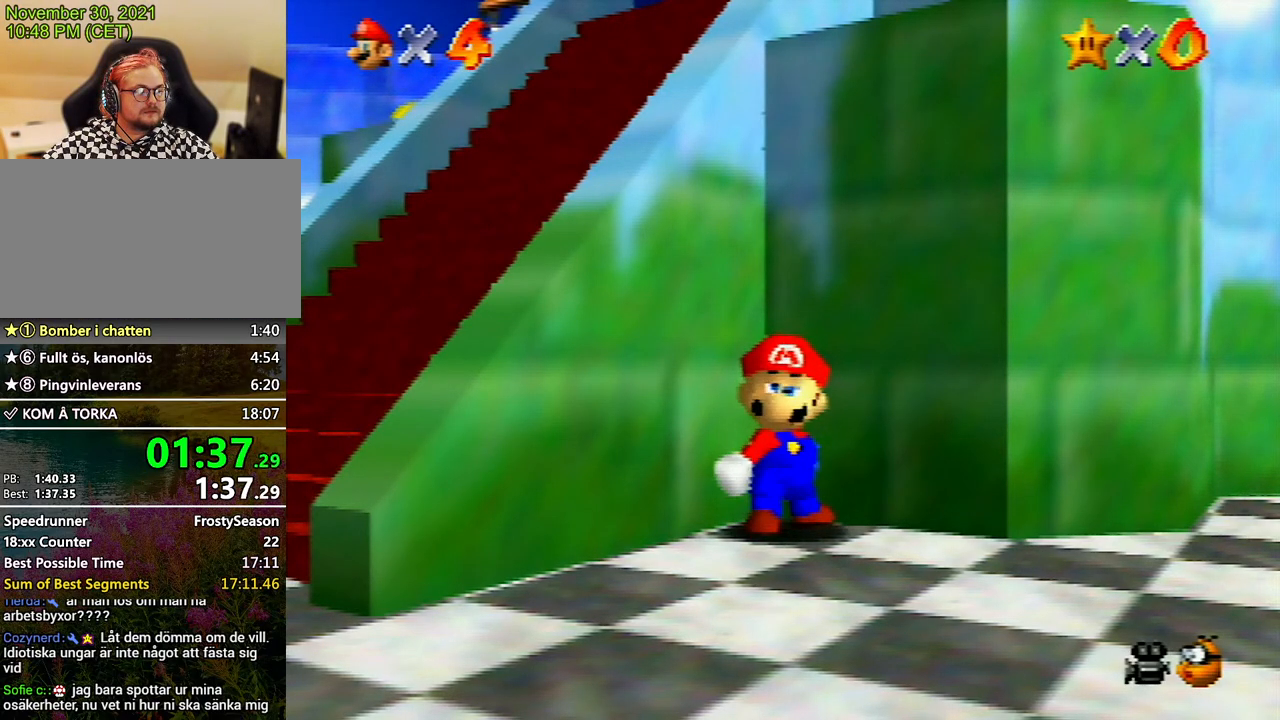
{"buttons": [], "left_stick": "down", "events": []}
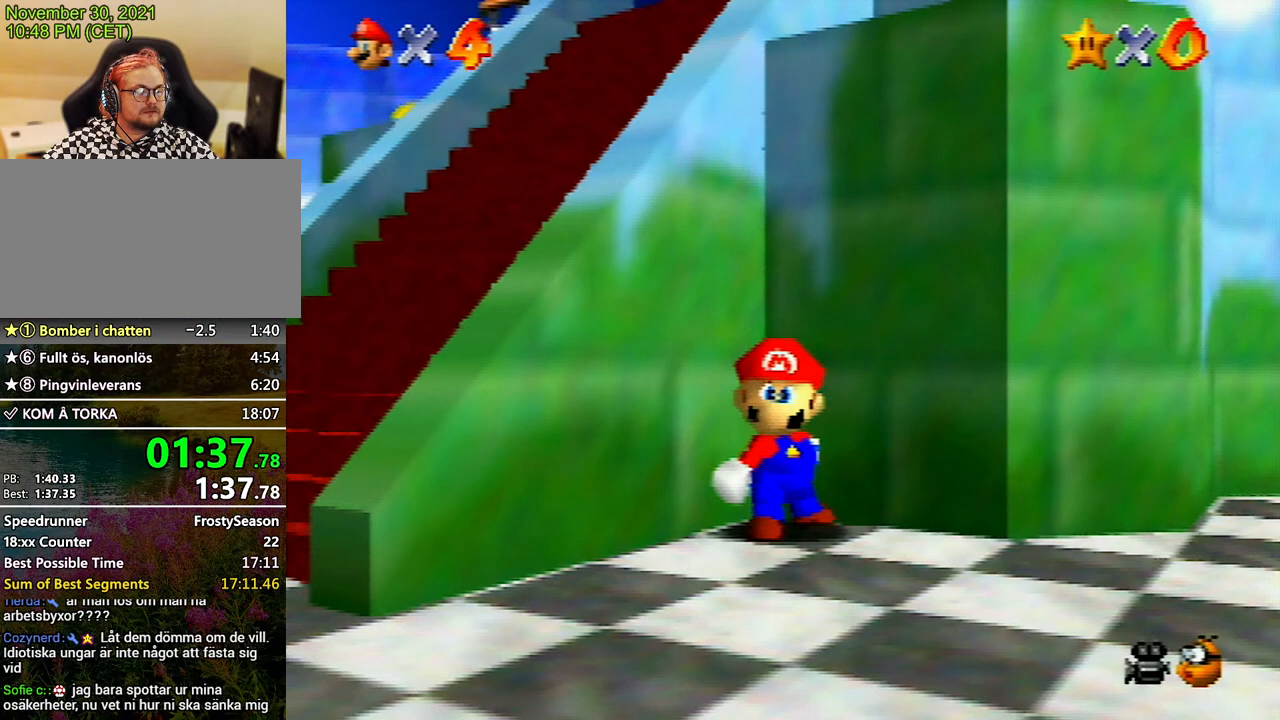
{"buttons": [], "left_stick": "down", "events": []}
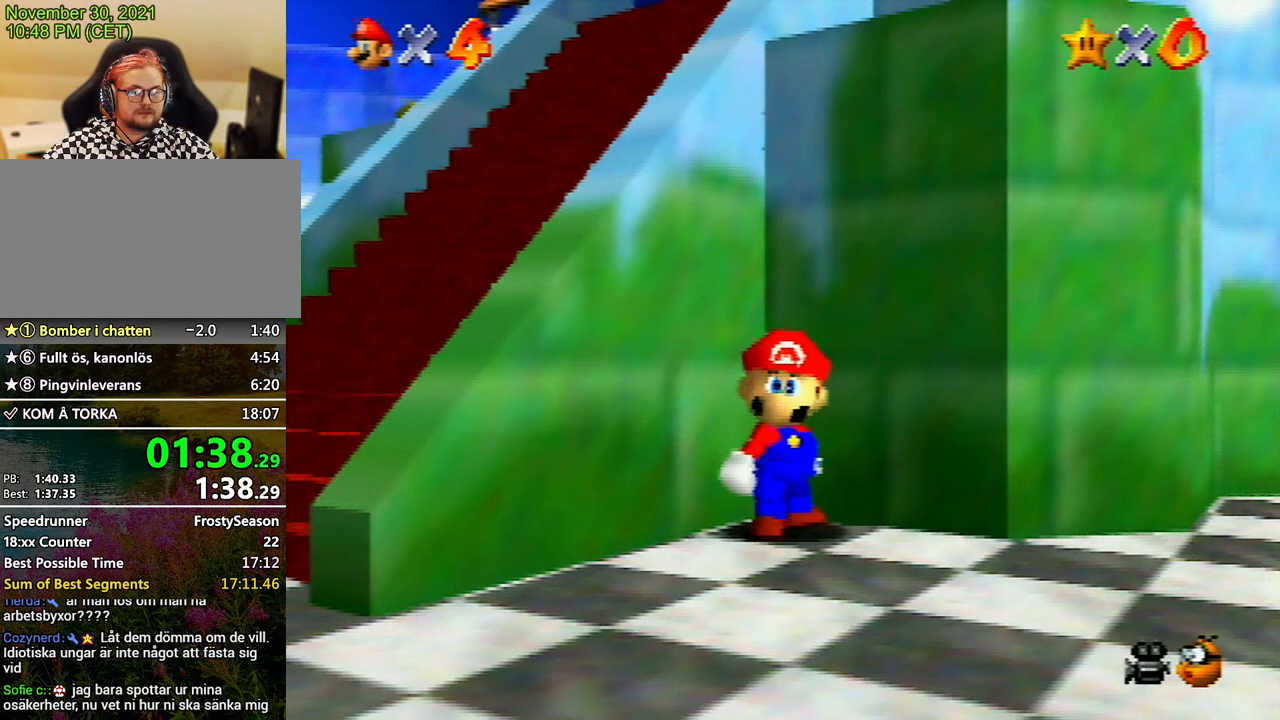
{"buttons": [], "left_stick": "down", "events": []}
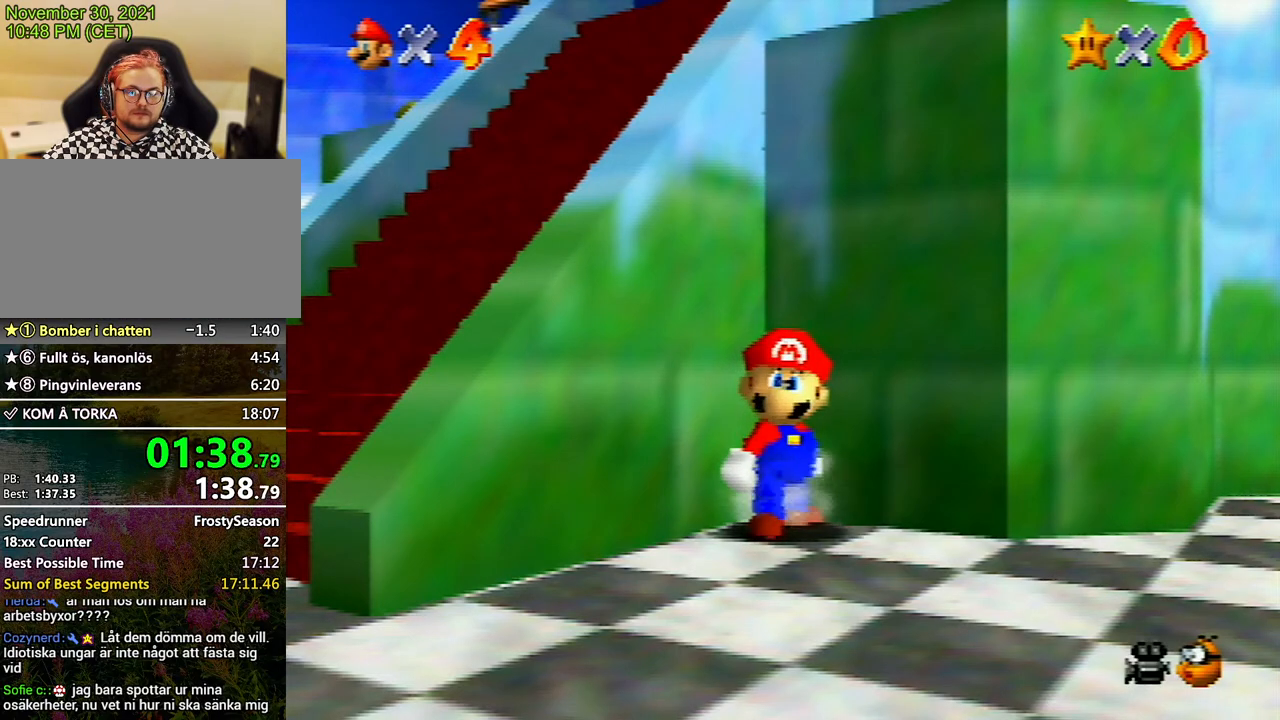
{"buttons": [], "left_stick": "down", "events": []}
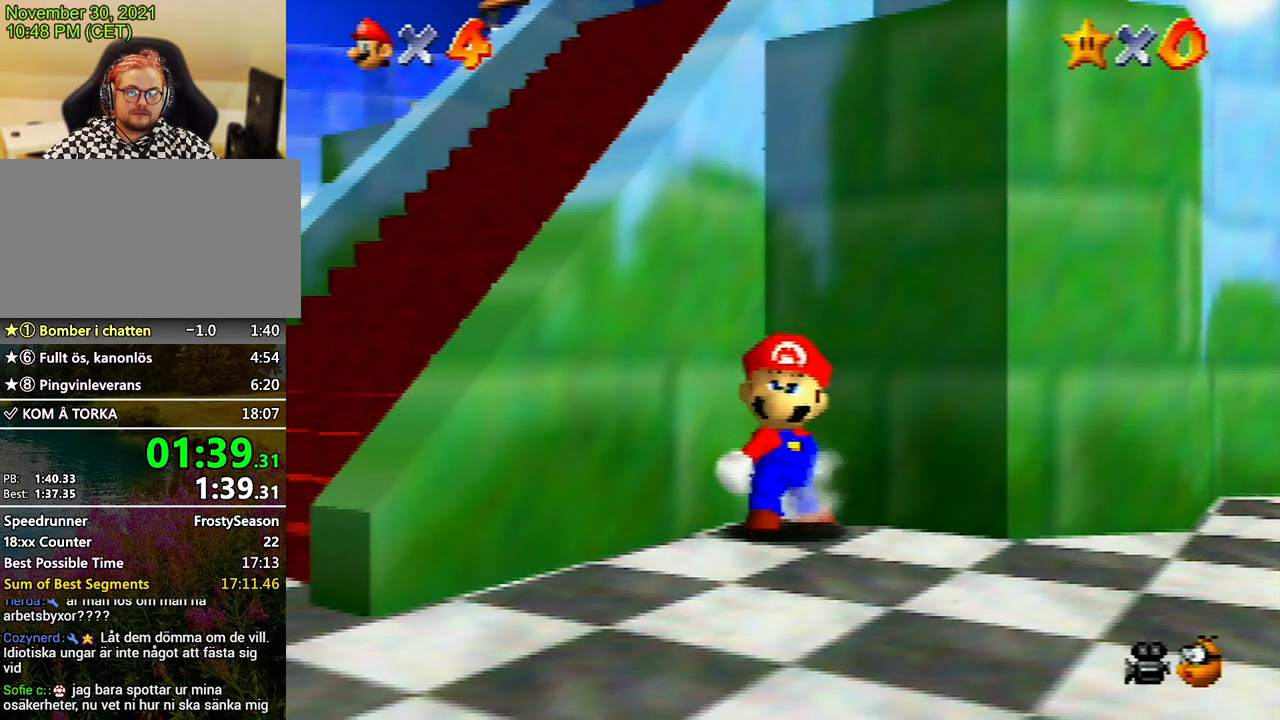
{"buttons": [], "left_stick": "down", "events": []}
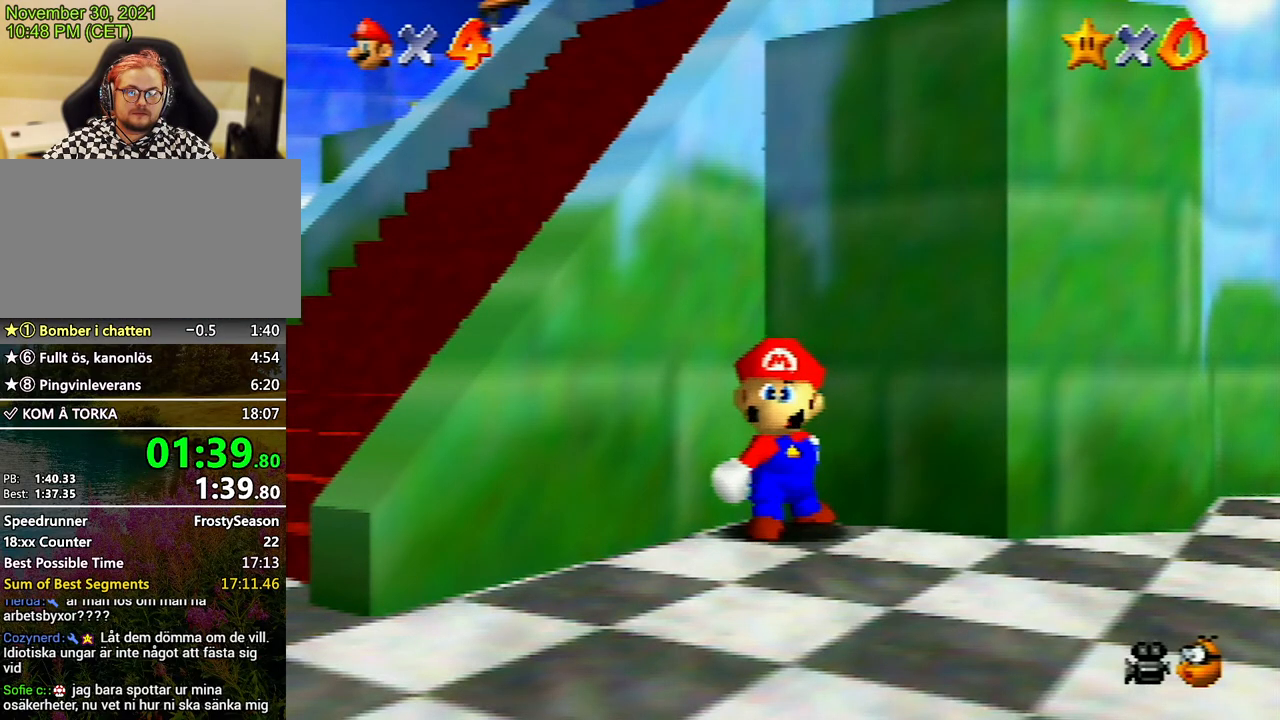
{"buttons": [], "left_stick": "down", "events": []}
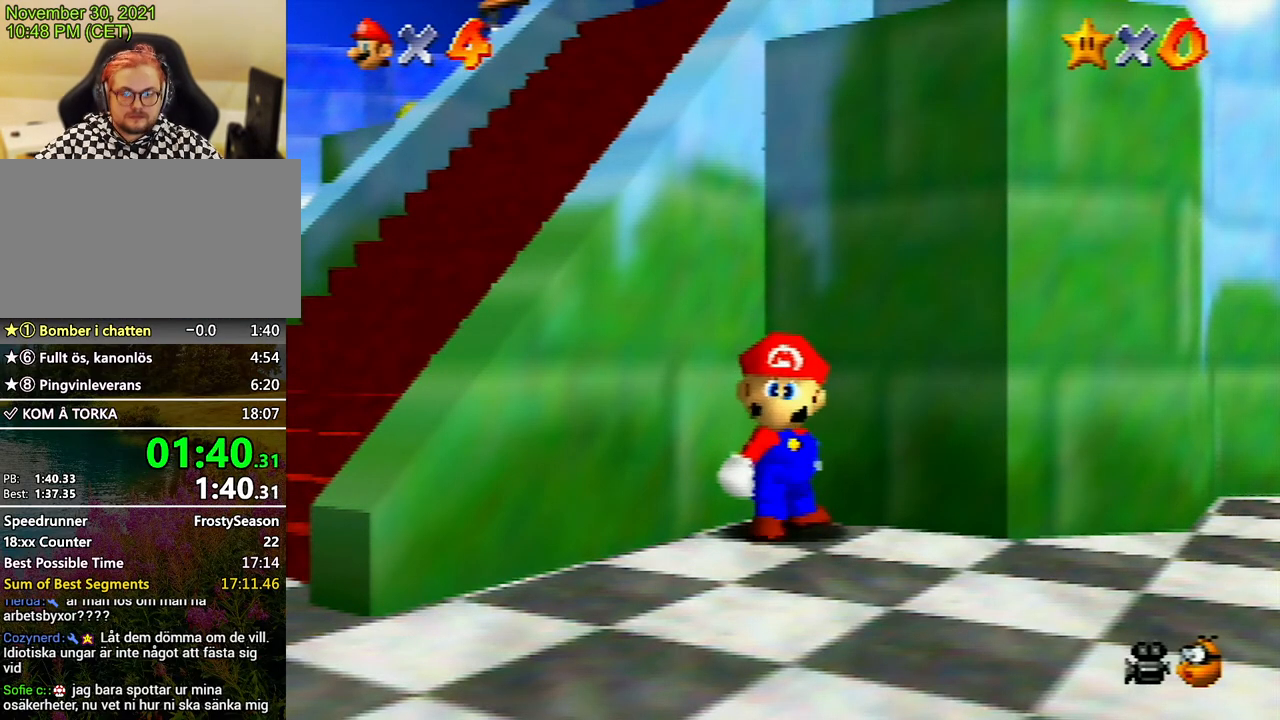
{"buttons": [], "left_stick": "down", "events": []}
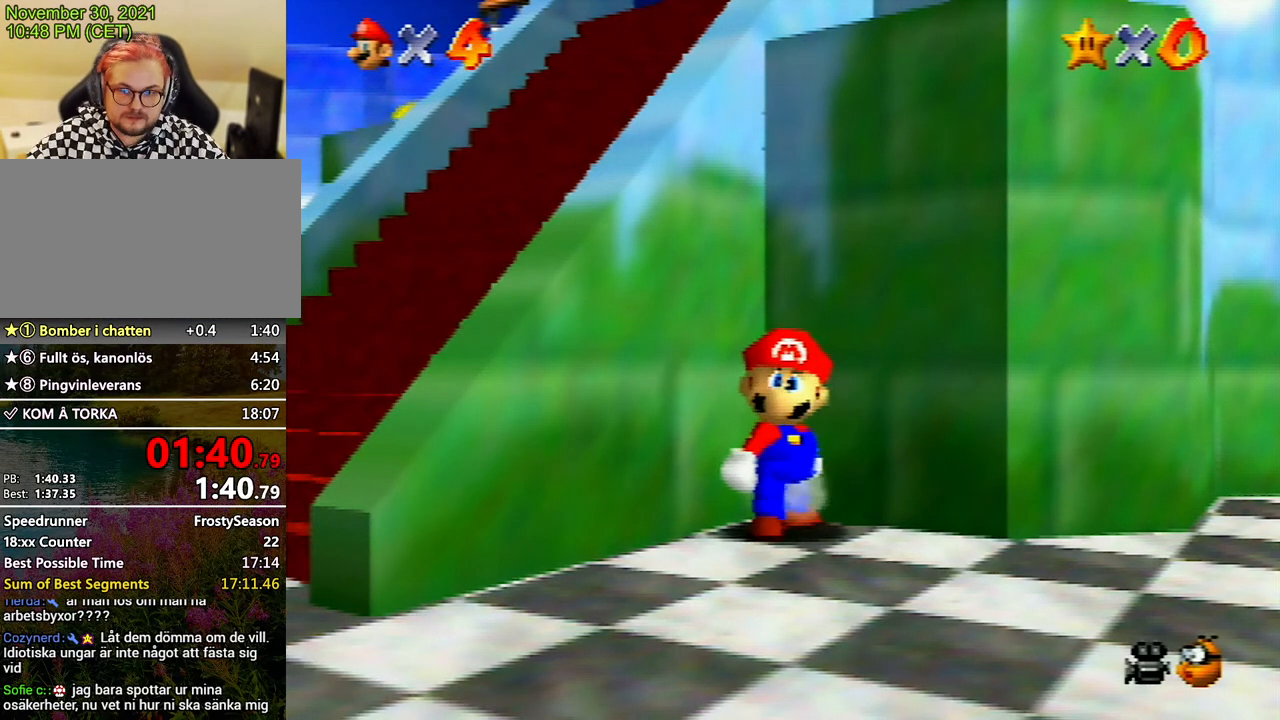
{"buttons": [], "left_stick": "down", "events": []}
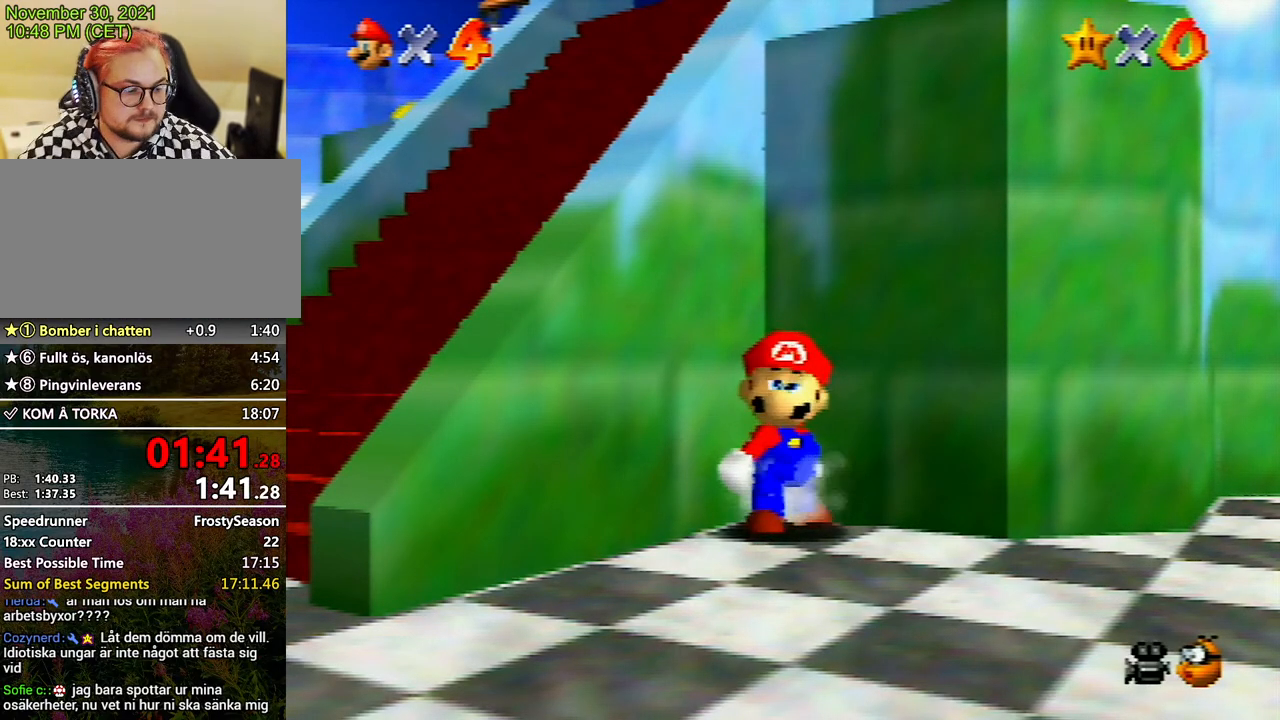
{"buttons": [], "left_stick": "down", "events": []}
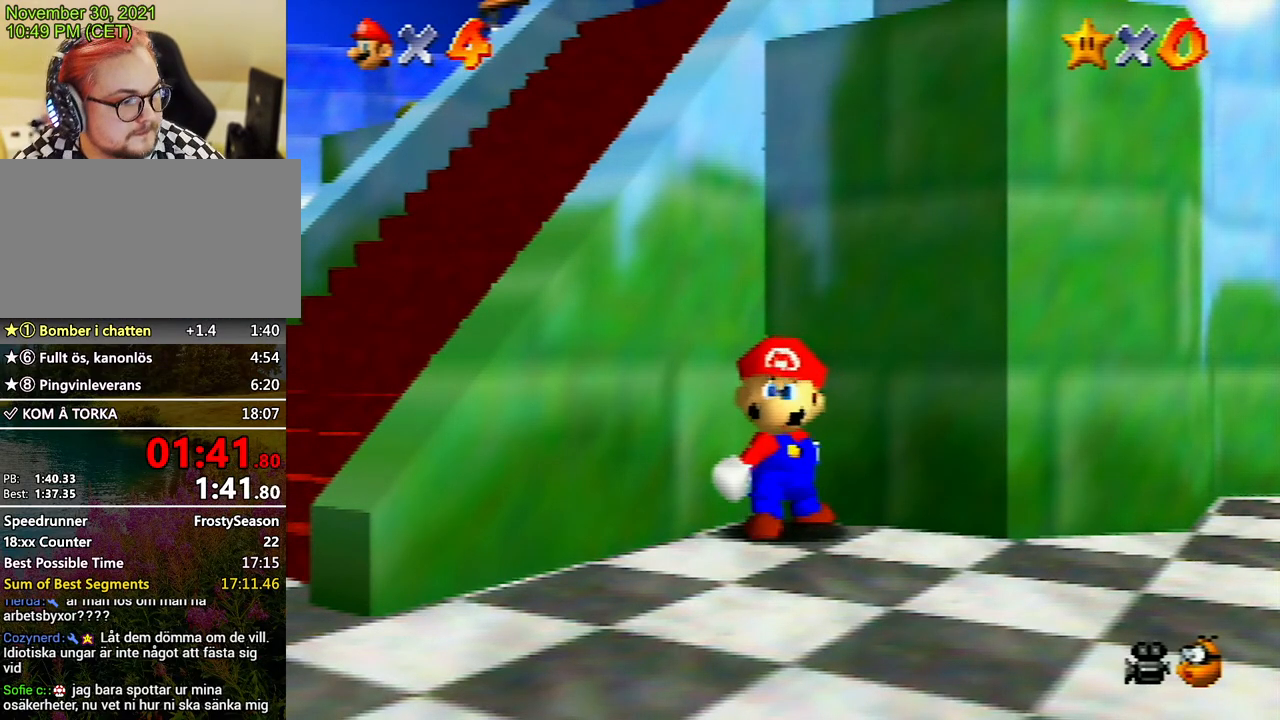
{"buttons": [], "left_stick": "down", "events": []}
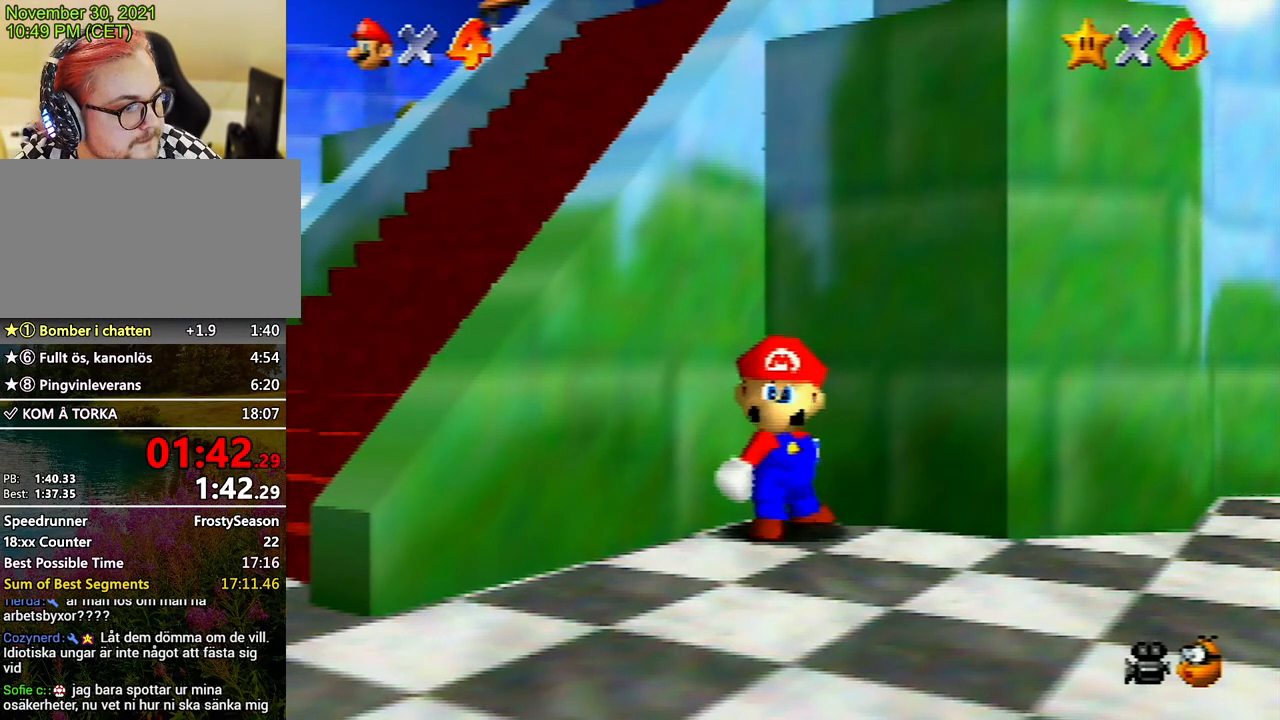
{"buttons": [], "left_stick": "down", "events": []}
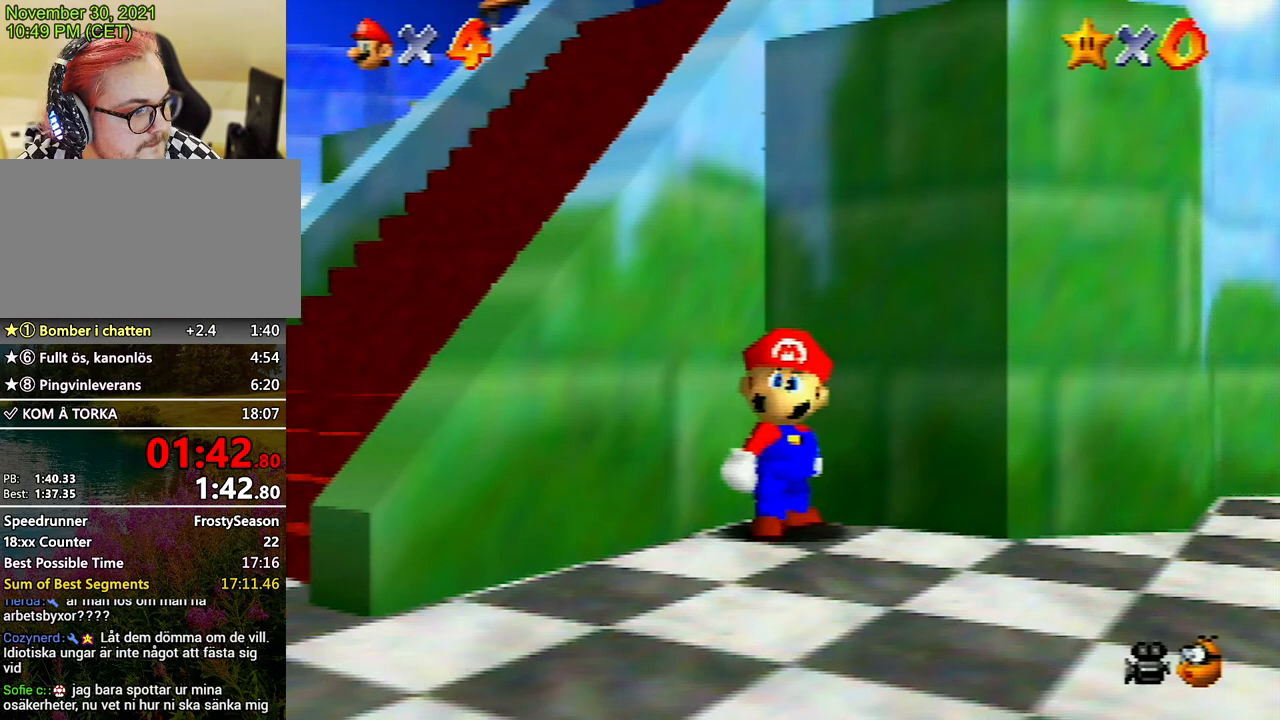
{"buttons": [], "left_stick": "down", "events": []}
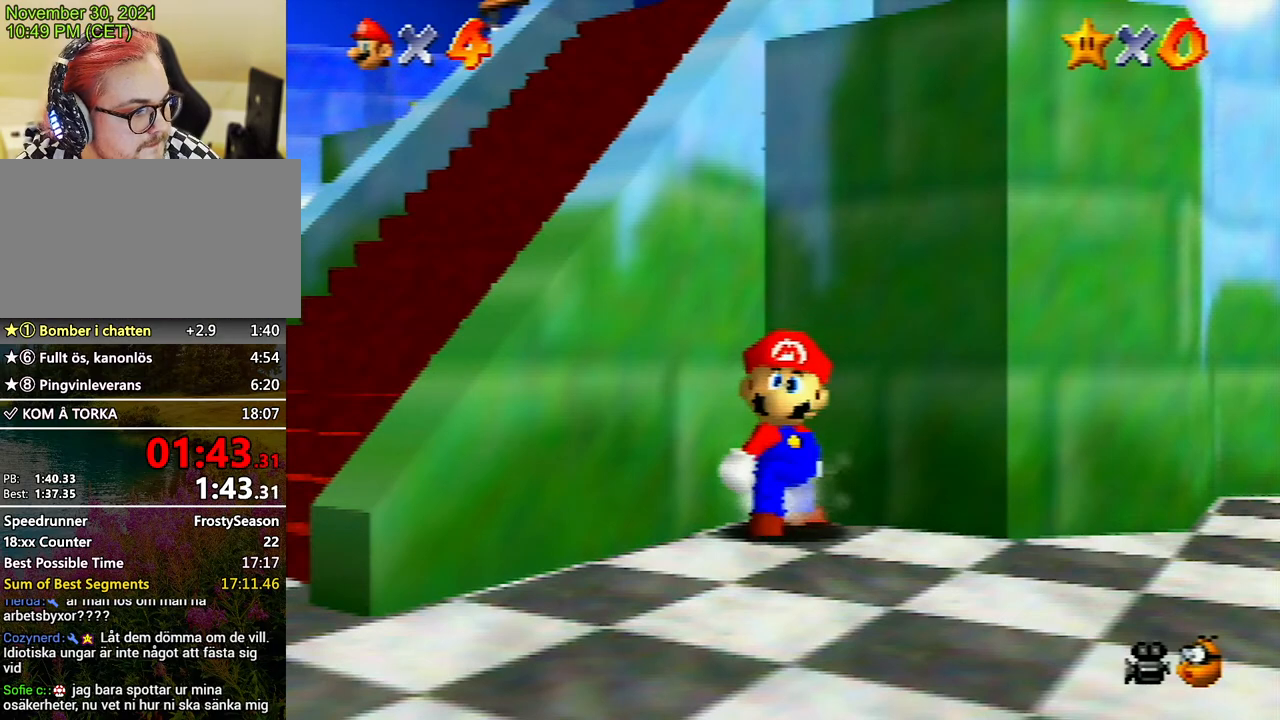
{"buttons": [], "left_stick": "down", "events": []}
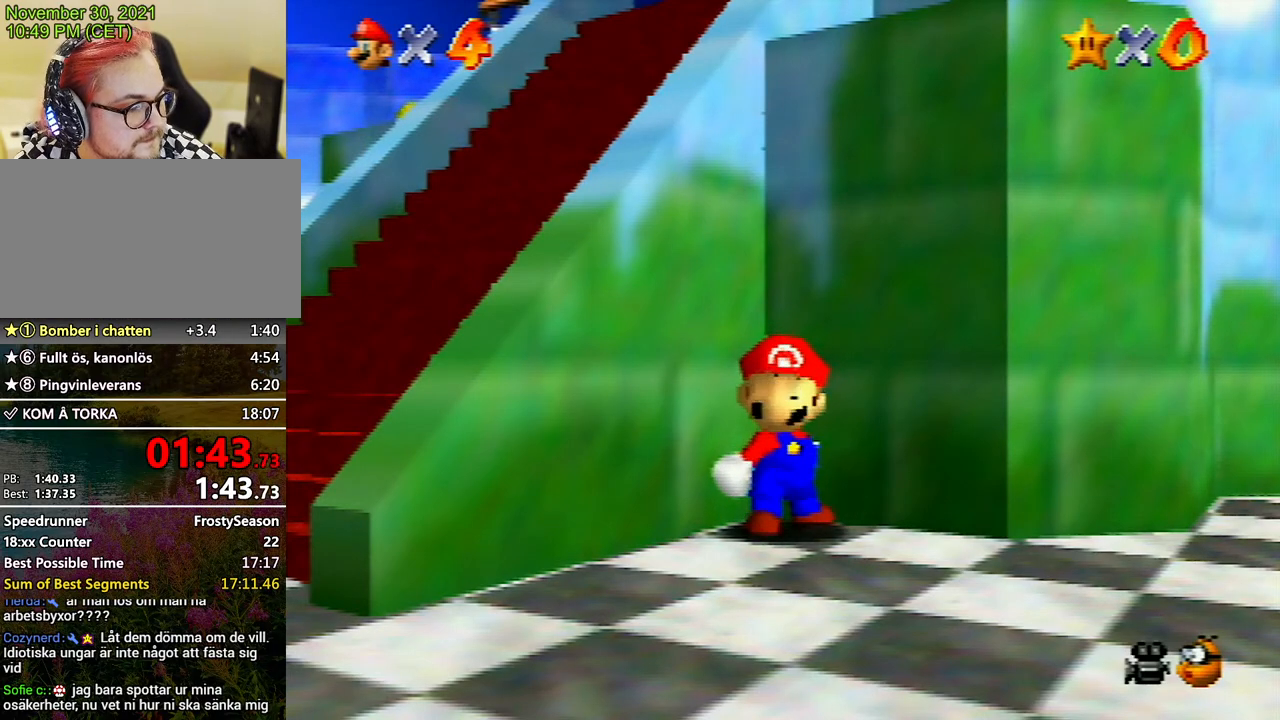
{"buttons": [], "left_stick": "down", "events": []}
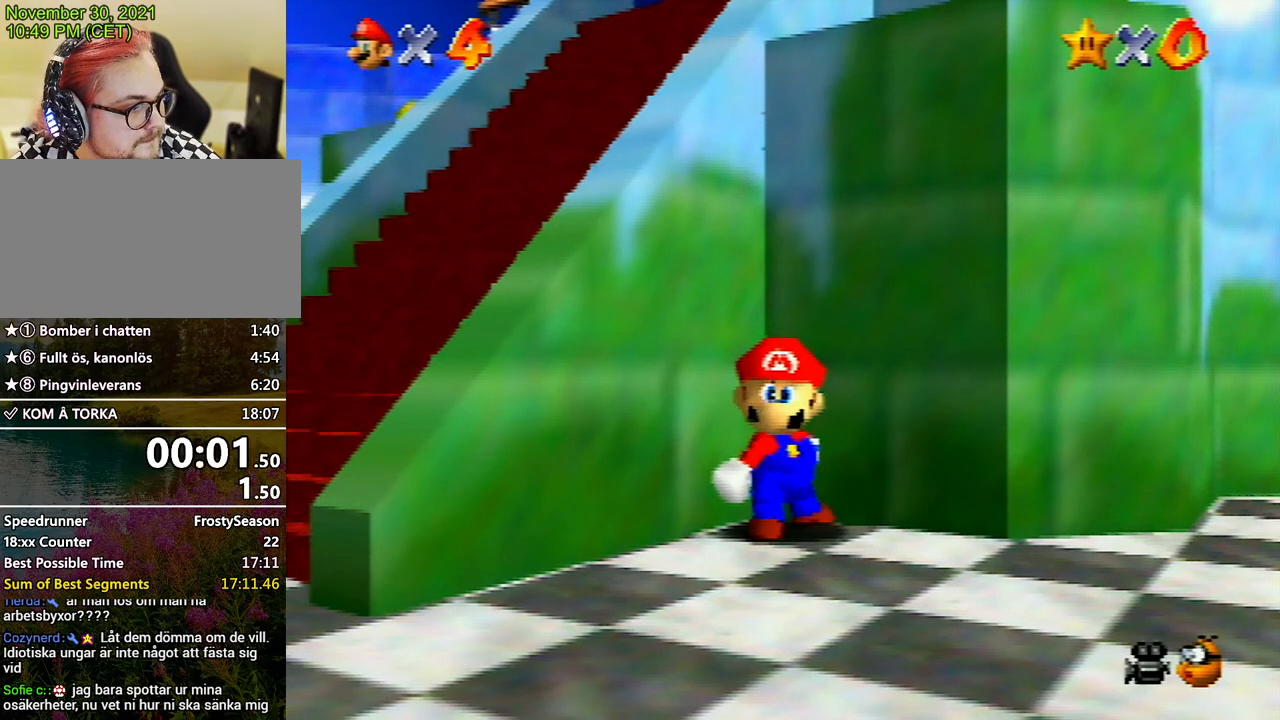
{"buttons": [], "left_stick": "down", "events": []}
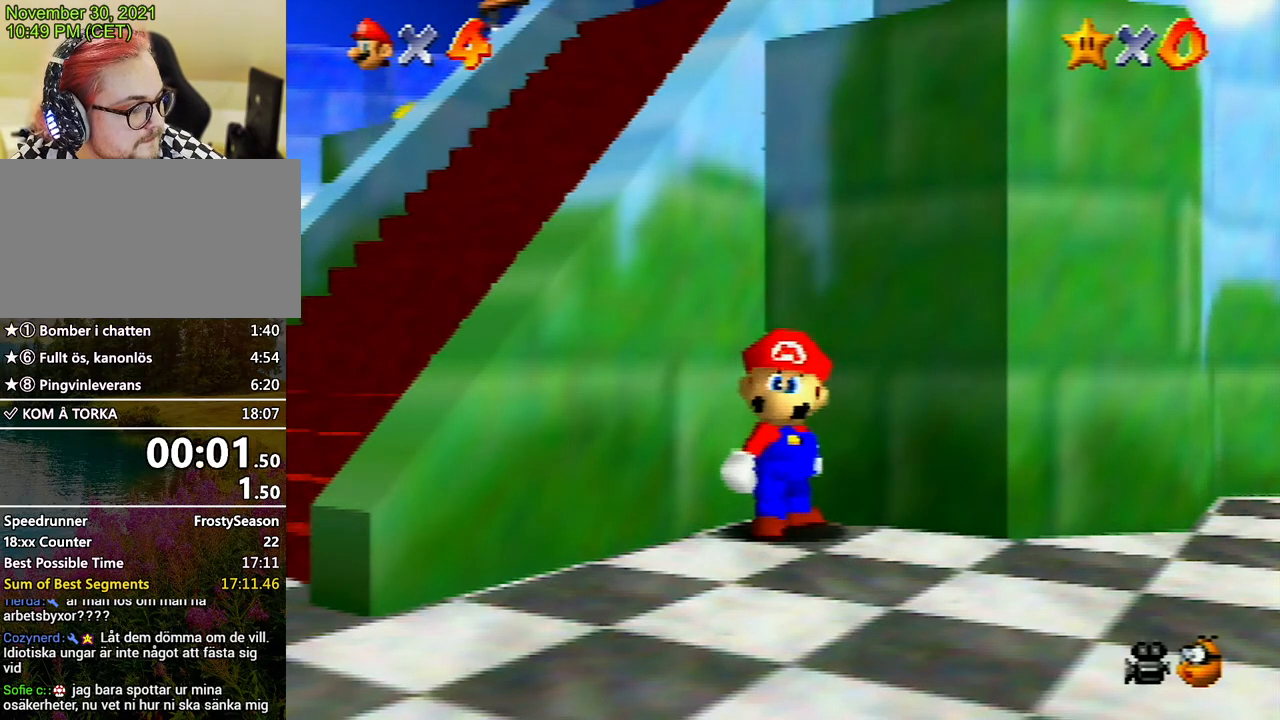
{"buttons": [], "left_stick": "down", "events": []}
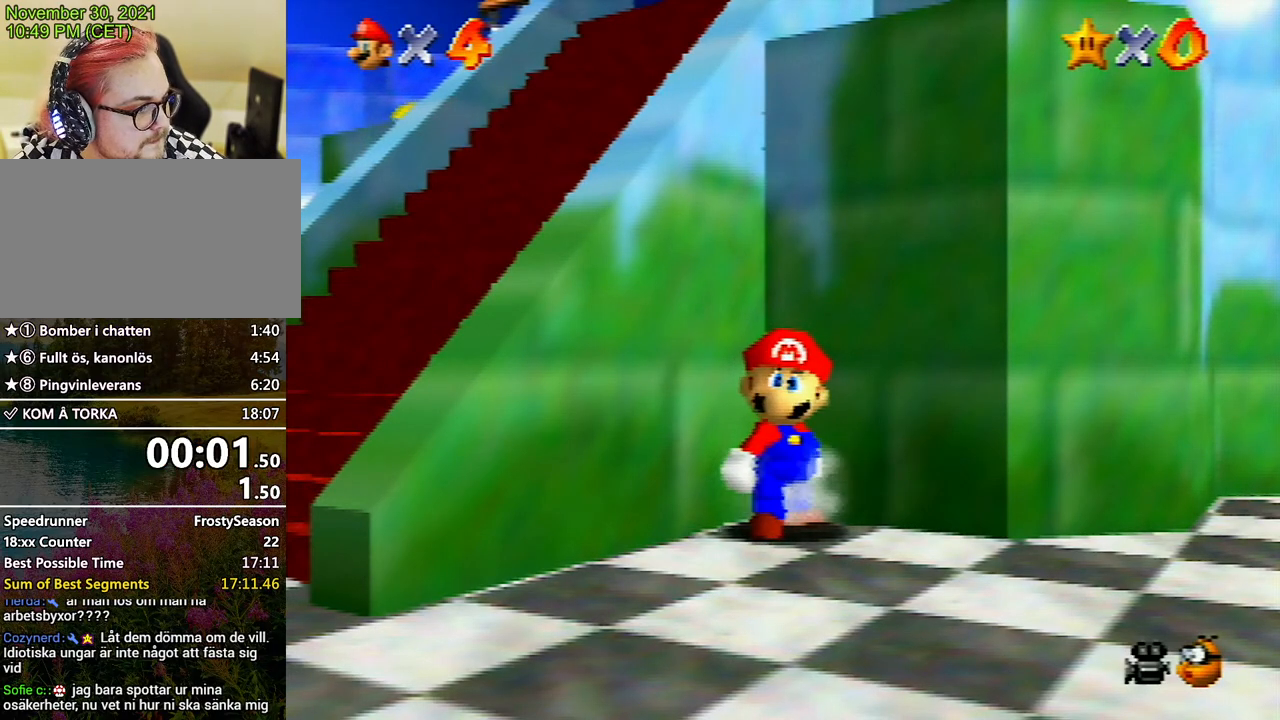
{"buttons": [], "left_stick": "down", "events": []}
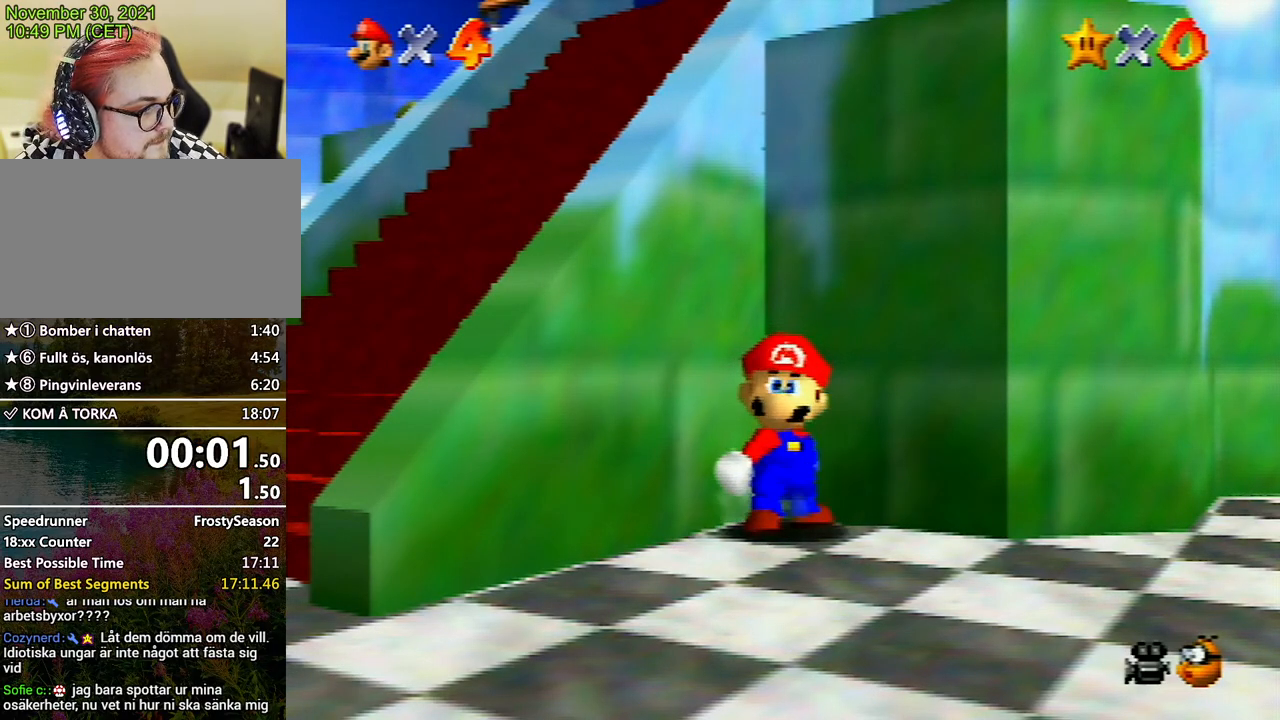
{"buttons": [], "left_stick": "down", "events": []}
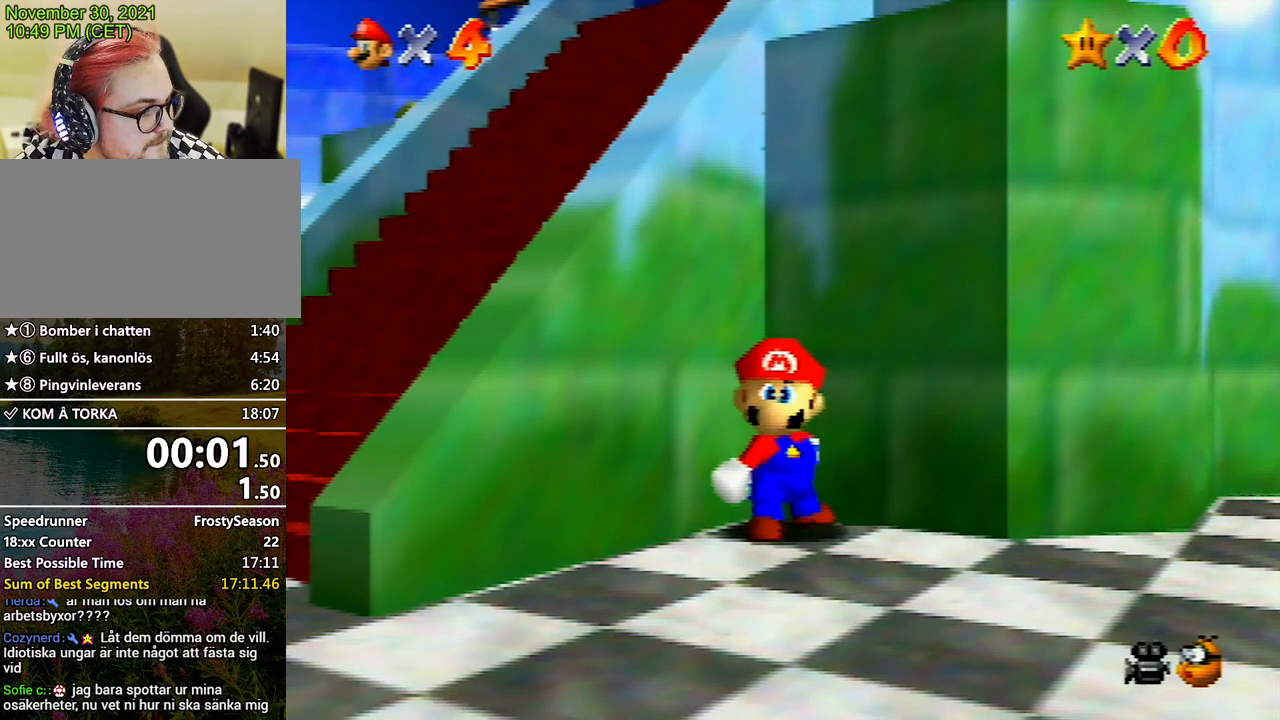
{"buttons": [], "left_stick": "down", "events": []}